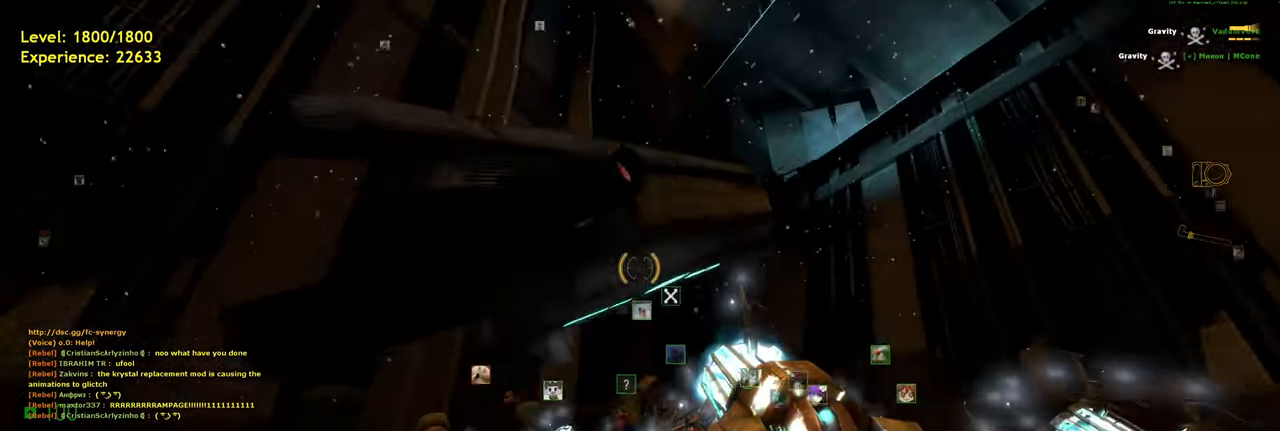
Gameplay with keyboard and mouse; each line is a JSON object with the keys and mouse buttons held at the frame after it. "events" lists presses ("down") and releases ("up") of "a", "ctrl", "d", "e", "f", "q", "r", "s", "shift", "space", "tab", "w", "mouse_left", "mouse_wheel", "mouse_right", "mouse_mb4" and "mouse_mb5" between this image and that frame as [ms after this image, input, new state], when the widget could be followed in between. "mouse_left", "mouse_wheel", "mouse_right", "mouse_mb4", "mouse_mb5" = the "left", "wheel", "right", "mb4", "mb5" buttons of the "mouse" list. No other keys are recorded. "wheel" means that the mouse wheel is clicked or scrolled. Mouse movement is not recorded.
{"keys": [], "mouse": ["right"], "events": [[160, "mouse_right", "down"]]}
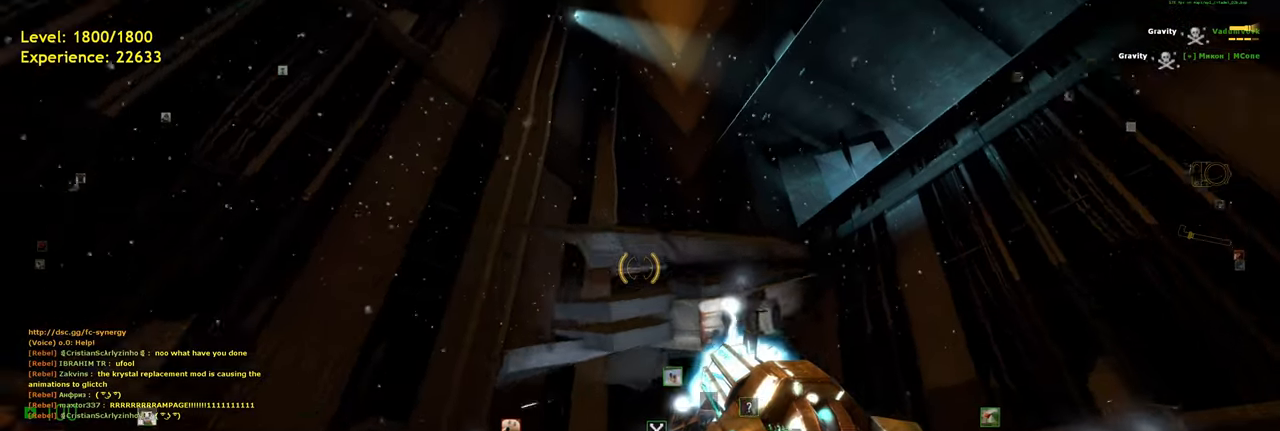
{"keys": [], "mouse": ["right"], "events": []}
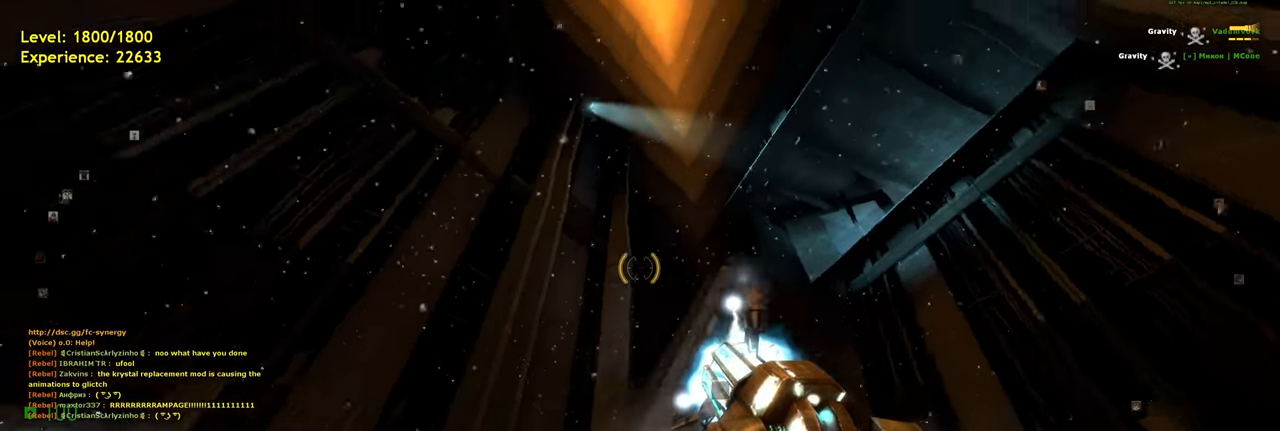
{"keys": [], "mouse": [], "events": [[180, "mouse_right", "up"]]}
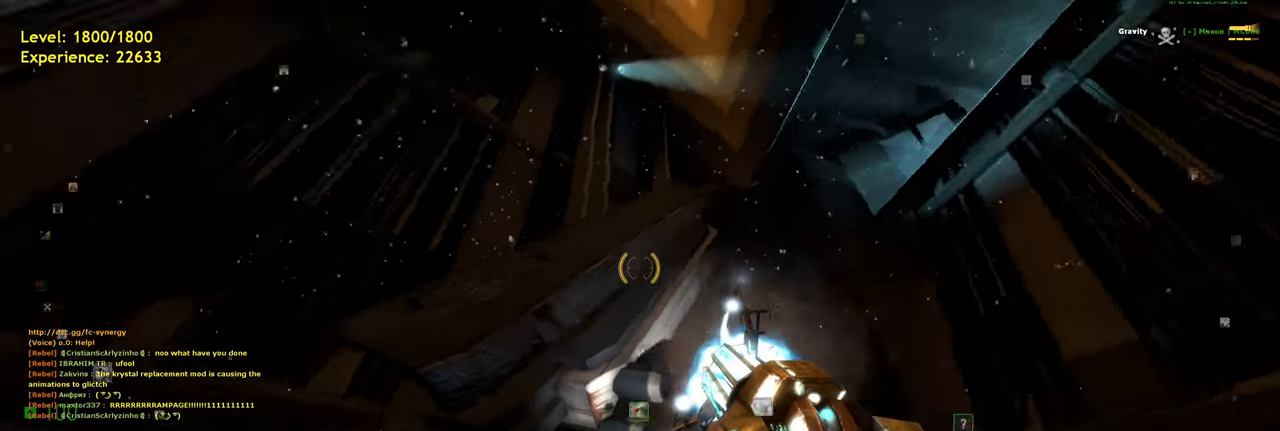
{"keys": [], "mouse": [], "events": [[80, "w", "down"], [180, "a", "down"], [300, "a", "up"], [320, "w", "up"]]}
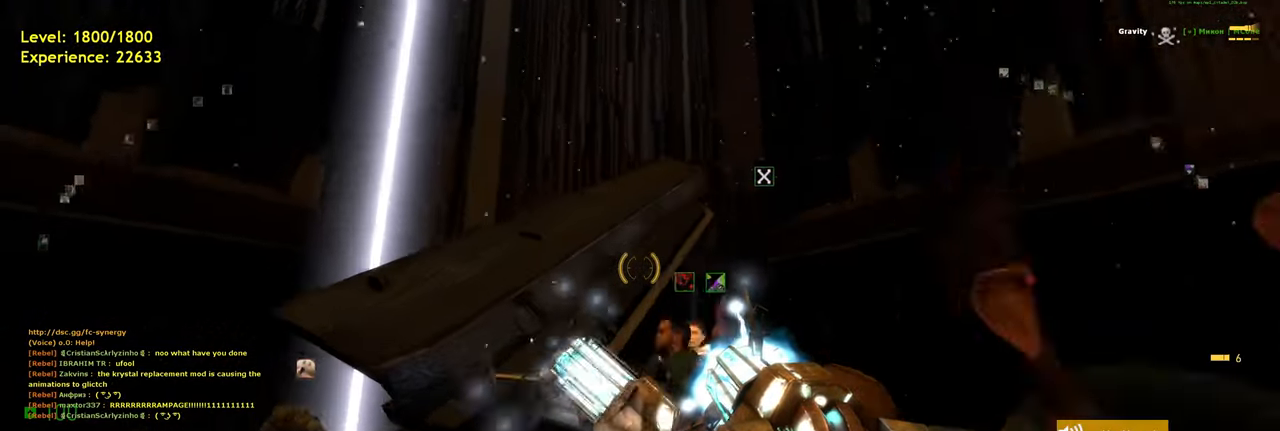
{"keys": [], "mouse": [], "events": []}
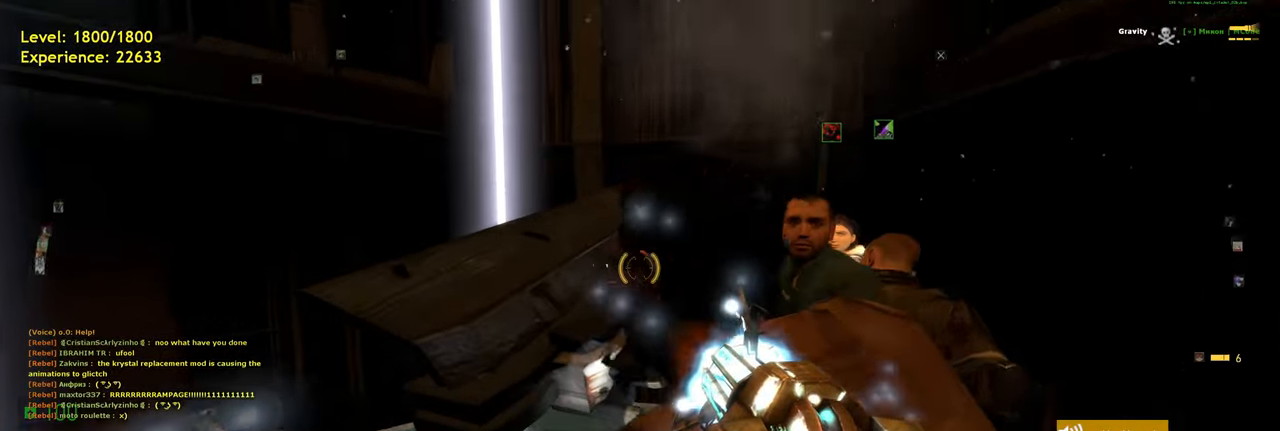
{"keys": [], "mouse": [], "events": [[20, "w", "down"], [140, "a", "down"], [260, "w", "up"], [280, "a", "up"]]}
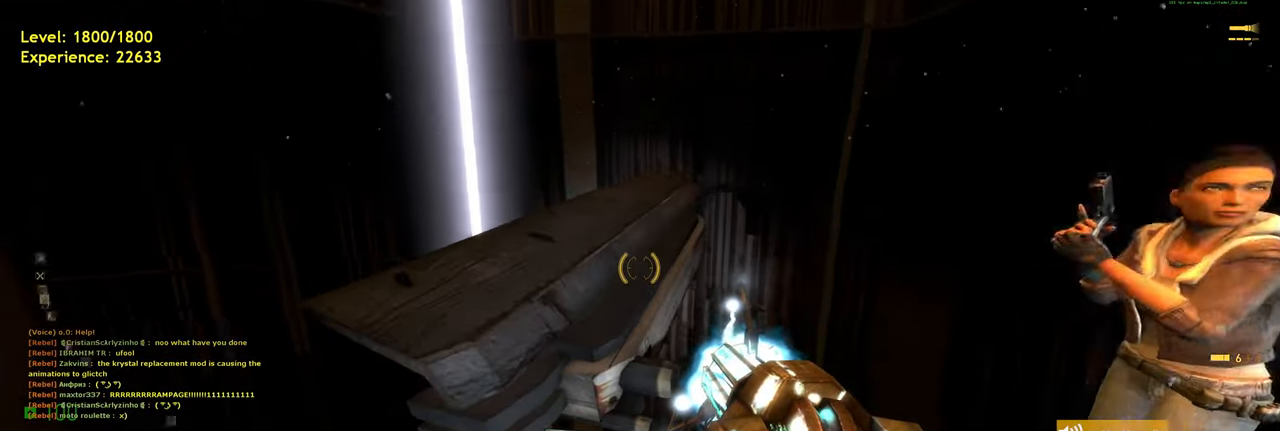
{"keys": ["ctrl"], "mouse": [], "events": [[60, "ctrl", "down"], [240, "w", "down"], [340, "w", "up"]]}
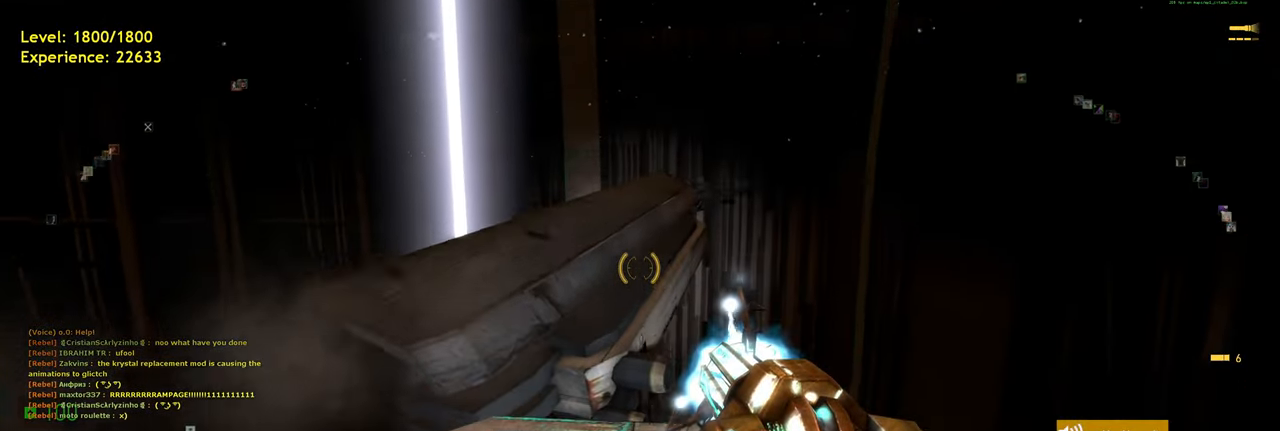
{"keys": ["ctrl"], "mouse": [], "events": [[140, "w", "down"], [240, "w", "up"], [360, "mouse_left", "down"], [440, "mouse_left", "up"]]}
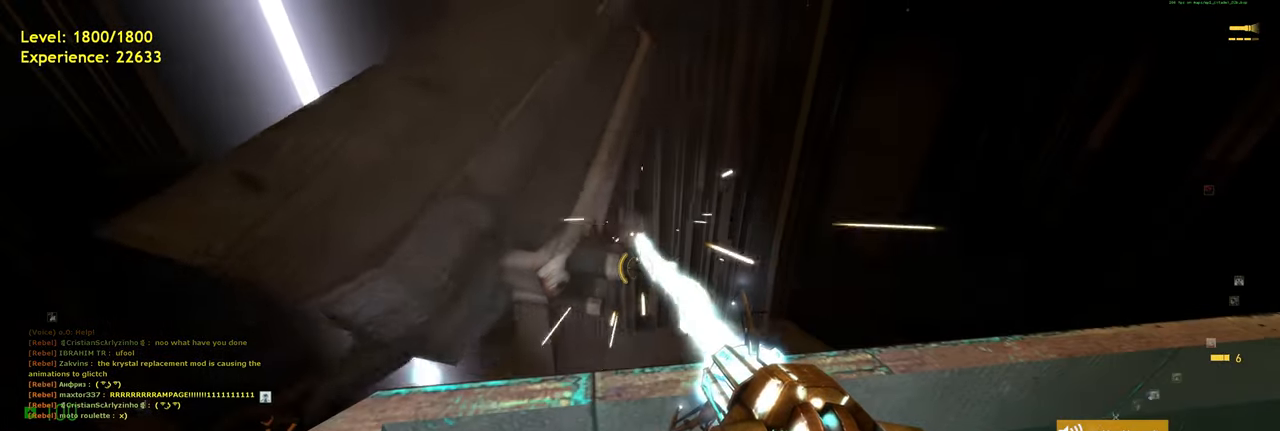
{"keys": ["ctrl"], "mouse": [], "events": []}
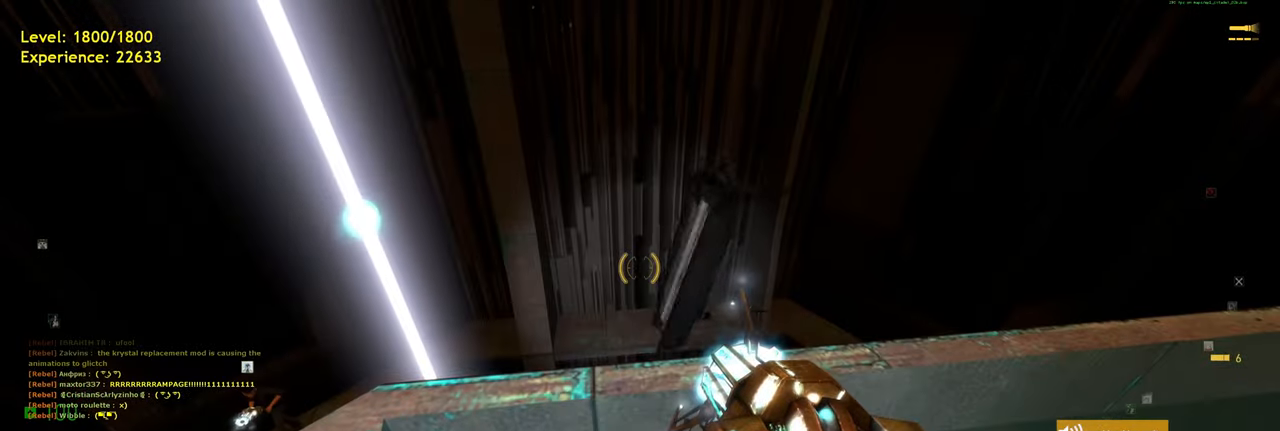
{"keys": ["ctrl"], "mouse": [], "events": []}
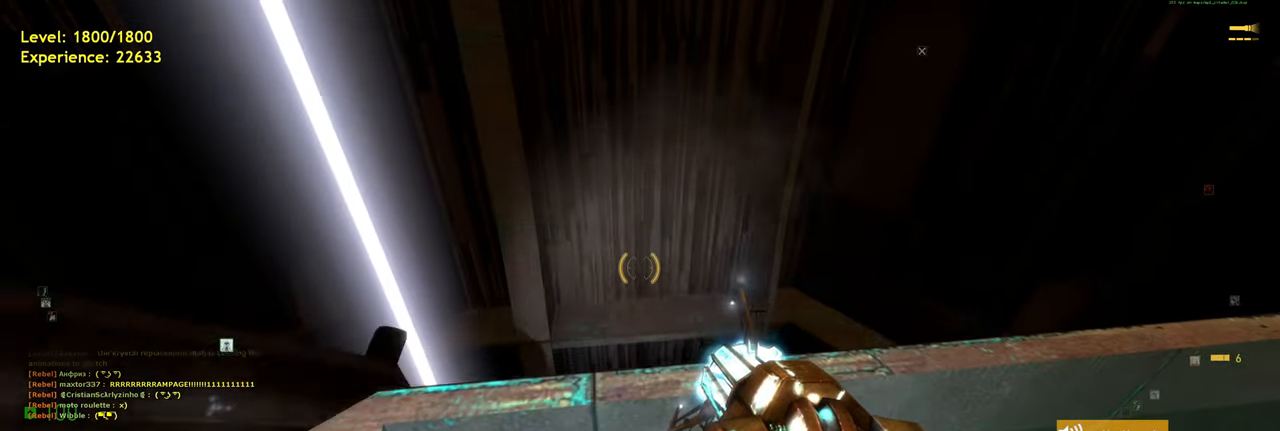
{"keys": ["a", "s"], "mouse": [], "events": [[280, "a", "down"], [320, "ctrl", "up"], [380, "s", "down"]]}
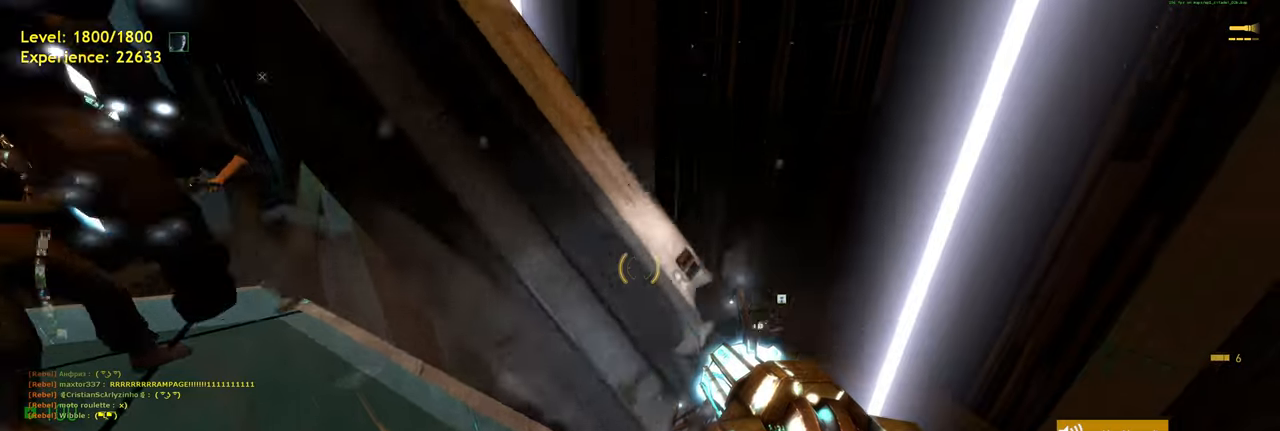
{"keys": [], "mouse": [], "events": [[180, "s", "up"], [300, "a", "up"]]}
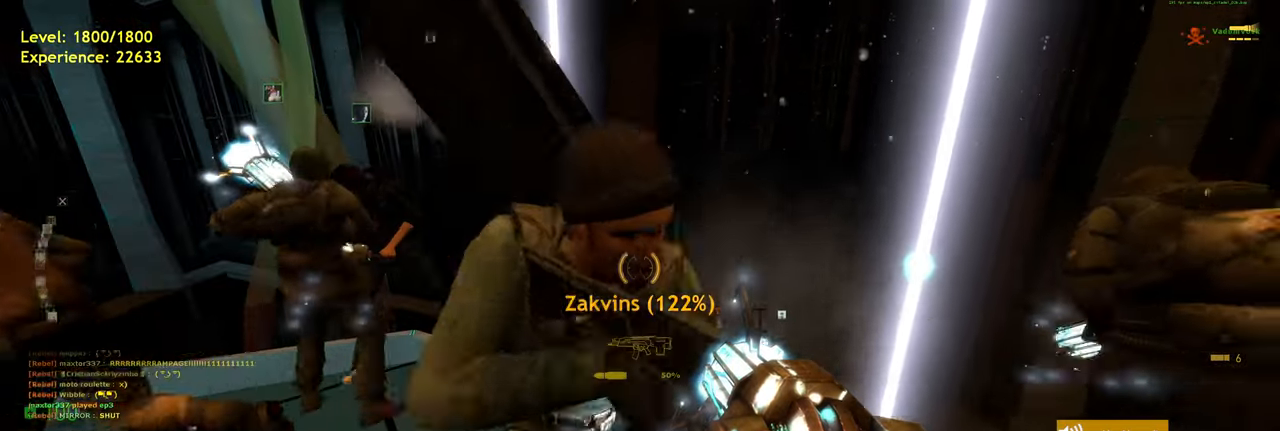
{"keys": [], "mouse": [], "events": [[120, "w", "down"], [200, "w", "up"]]}
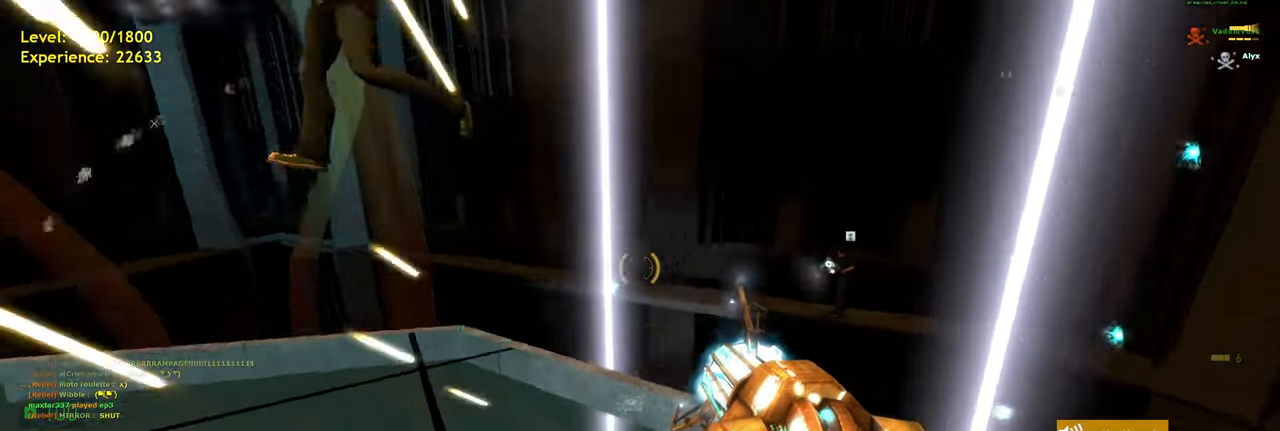
{"keys": [], "mouse": [], "events": []}
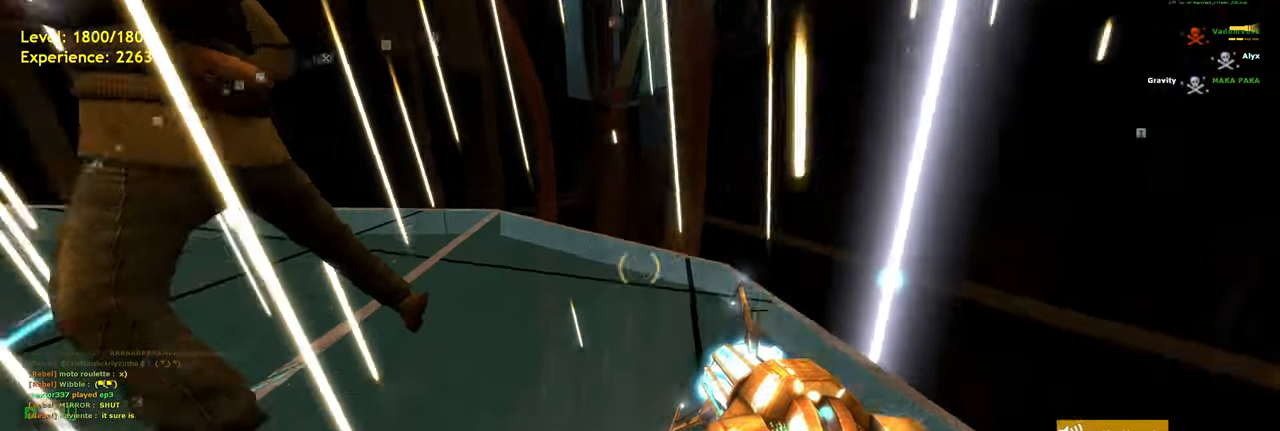
{"keys": ["d", "w"], "mouse": [], "events": [[120, "d", "down"], [280, "w", "down"]]}
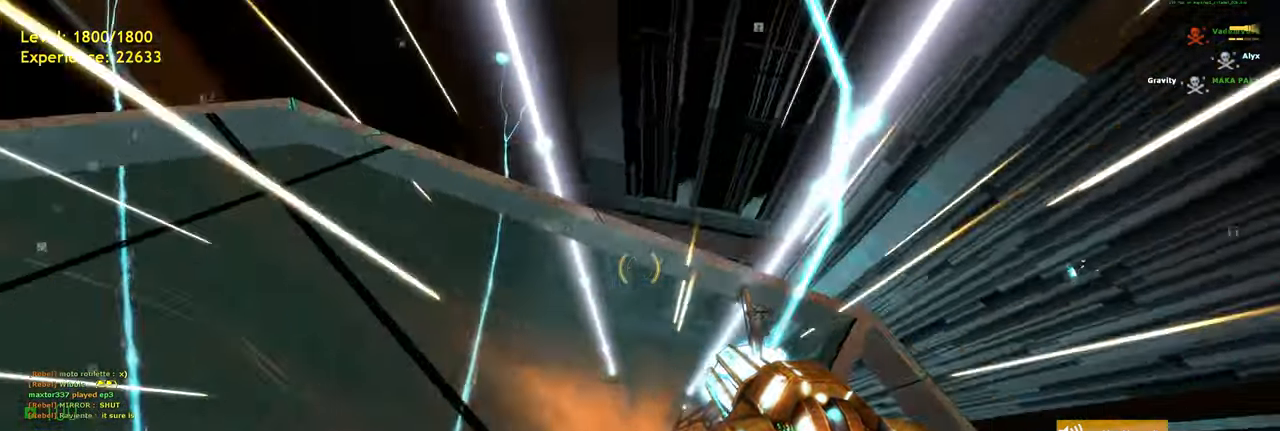
{"keys": ["shift", "w"], "mouse": [], "events": [[160, "d", "up"], [460, "shift", "down"]]}
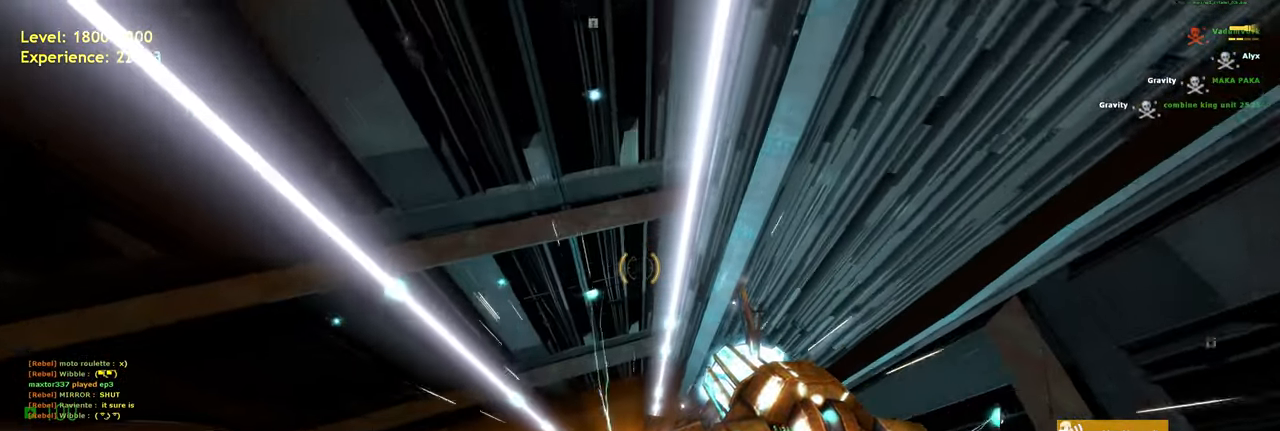
{"keys": [], "mouse": [], "events": [[100, "a", "down"], [280, "w", "up"], [380, "a", "up"], [420, "shift", "up"]]}